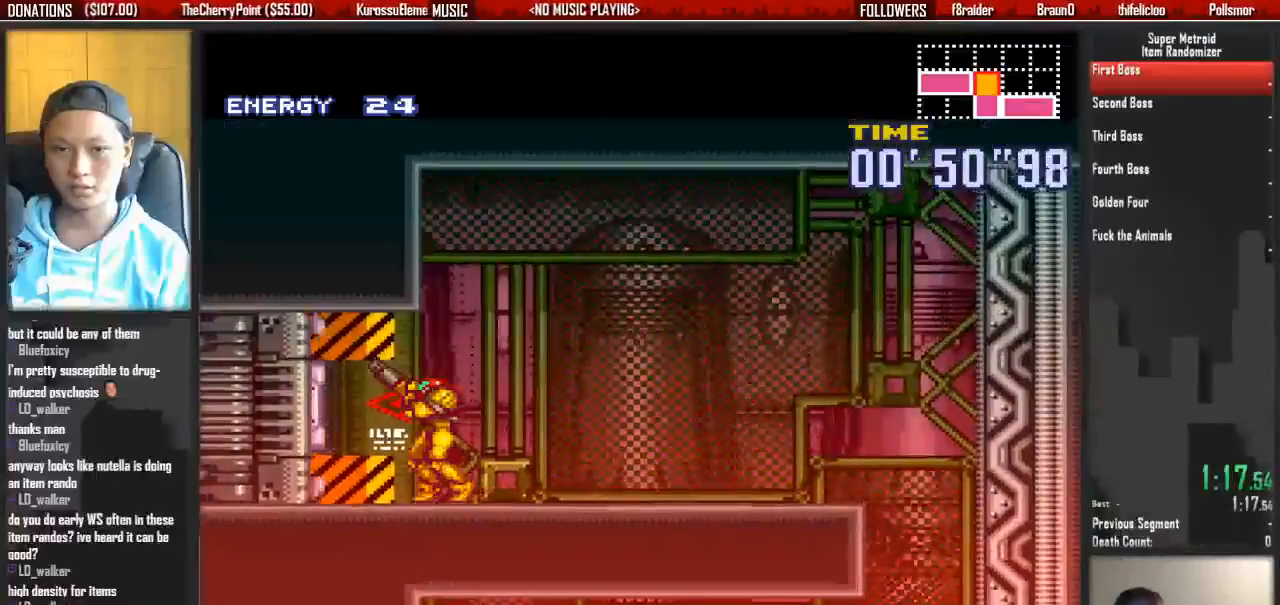
Gameplay with a controller (Nintendo layout); each line is a JSON object with the inputs held at the frame after it. "events" lists button and stick changes between this image and that frame as [ms after this image, input, new state], when the widget could be followed in between. Not read: L3 R3 SELECT START.
{"buttons": ["B", "DPAD_LEFT"], "events": [[133, "DPAD_LEFT", "down"], [150, "R1", "up"]]}
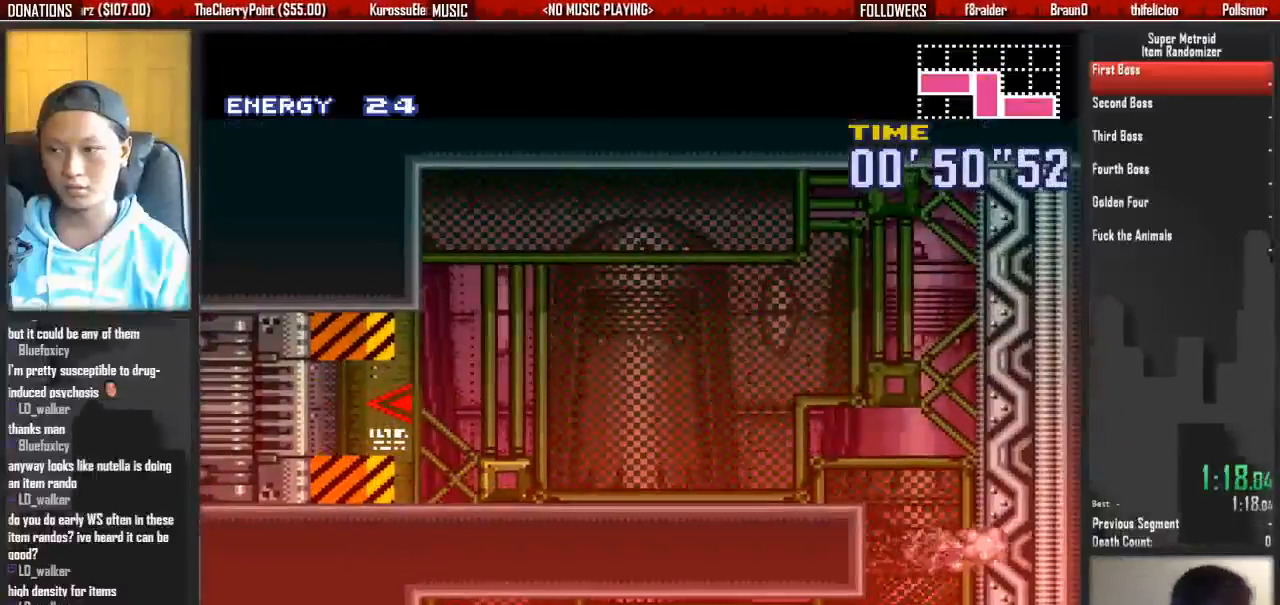
{"buttons": [], "events": [[267, "B", "up"], [267, "DPAD_LEFT", "up"]]}
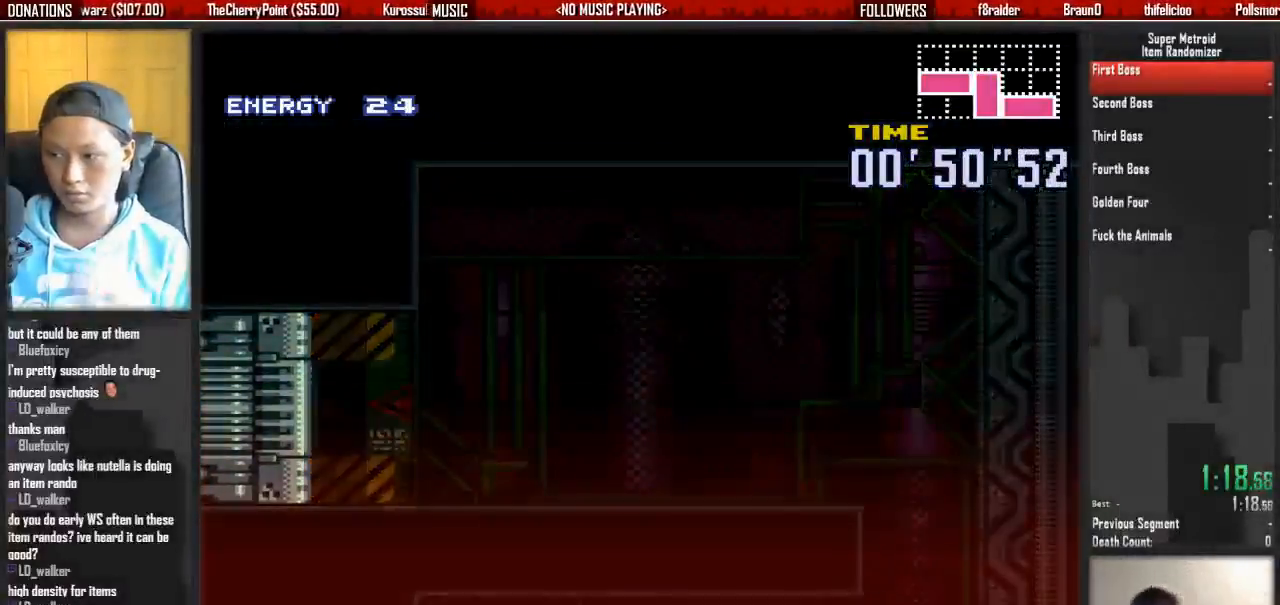
{"buttons": [], "events": []}
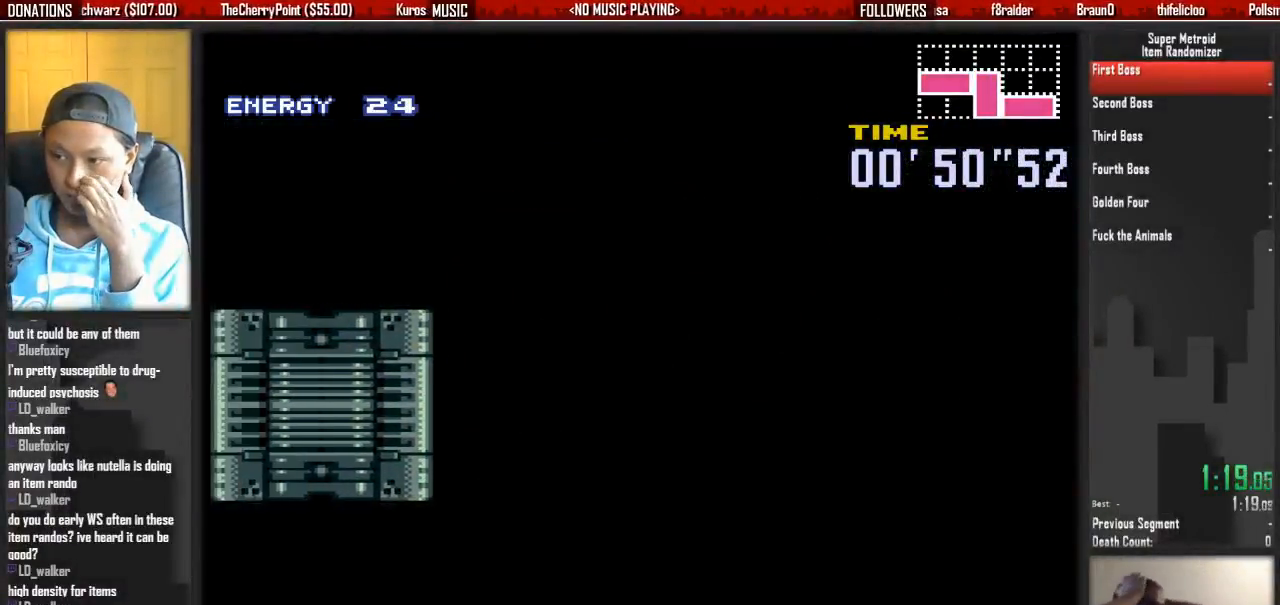
{"buttons": [], "events": []}
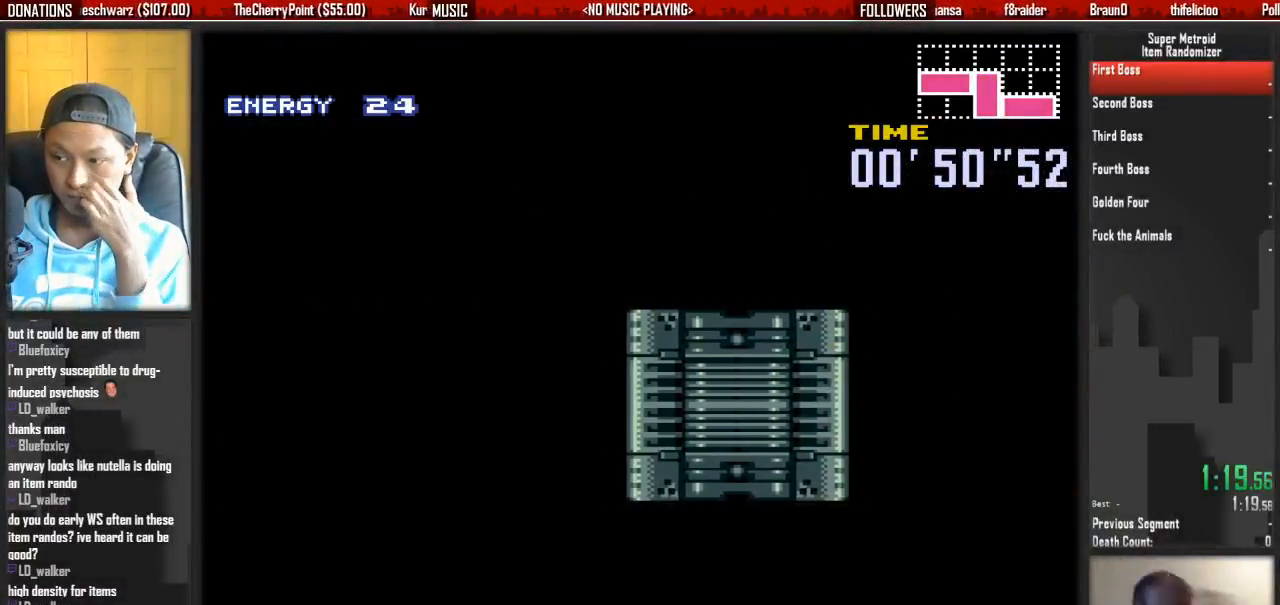
{"buttons": [], "events": []}